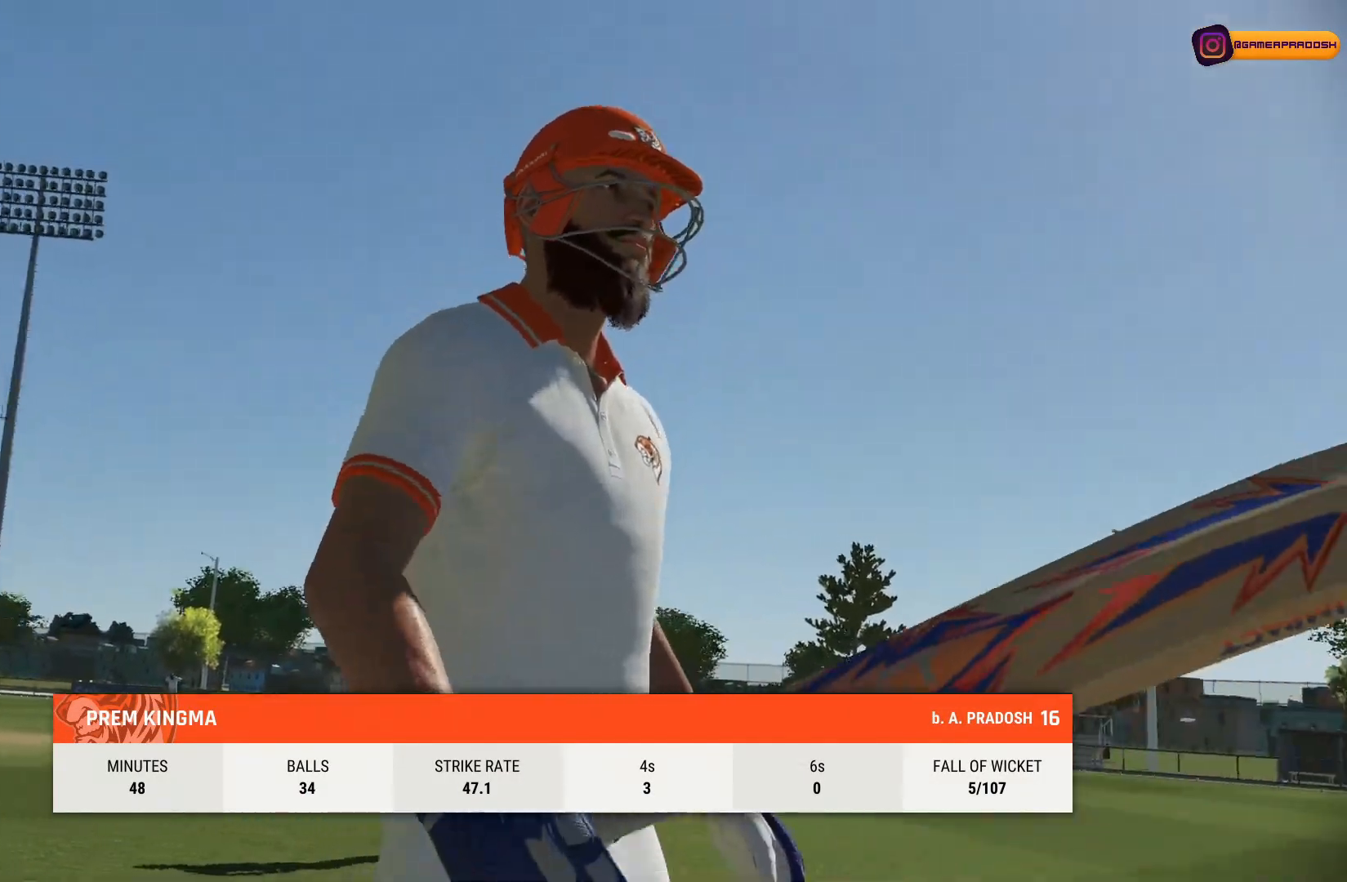
Gameplay with a controller (PlayStation layout); each line is a JSON object with the inputs held at the frame after it. "events" lists button and stick changes between this image and that frame as [ms after this image, input, new state], when the widget could be followed in between. Not read: L1 L3 R1 R2 R3.
{"buttons": [], "left_stick": "center", "right_stick": "center", "events": [[367, "L2", "down"], [467, "L2", "up"]]}
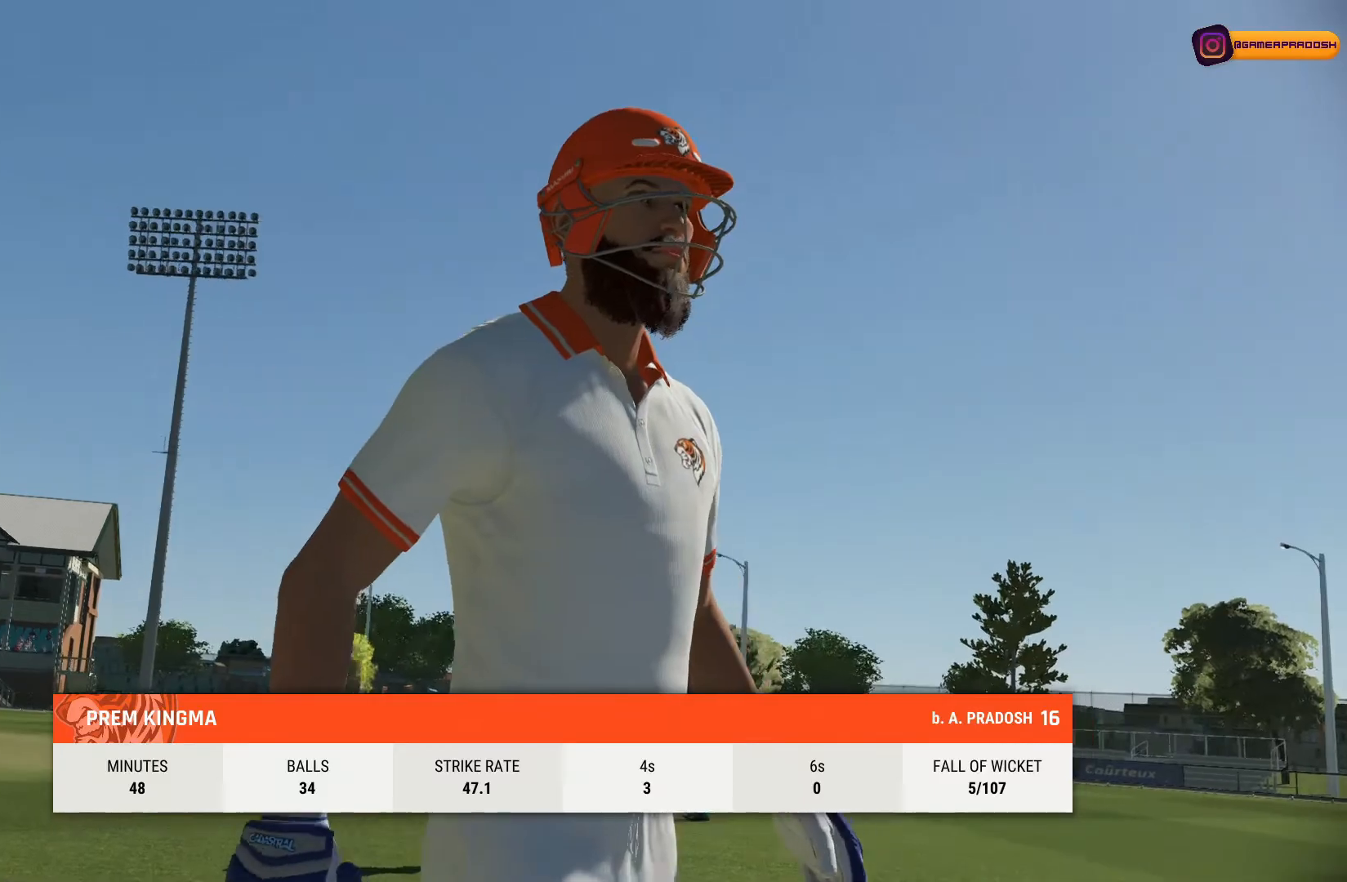
{"buttons": [], "left_stick": "center", "right_stick": "center", "events": []}
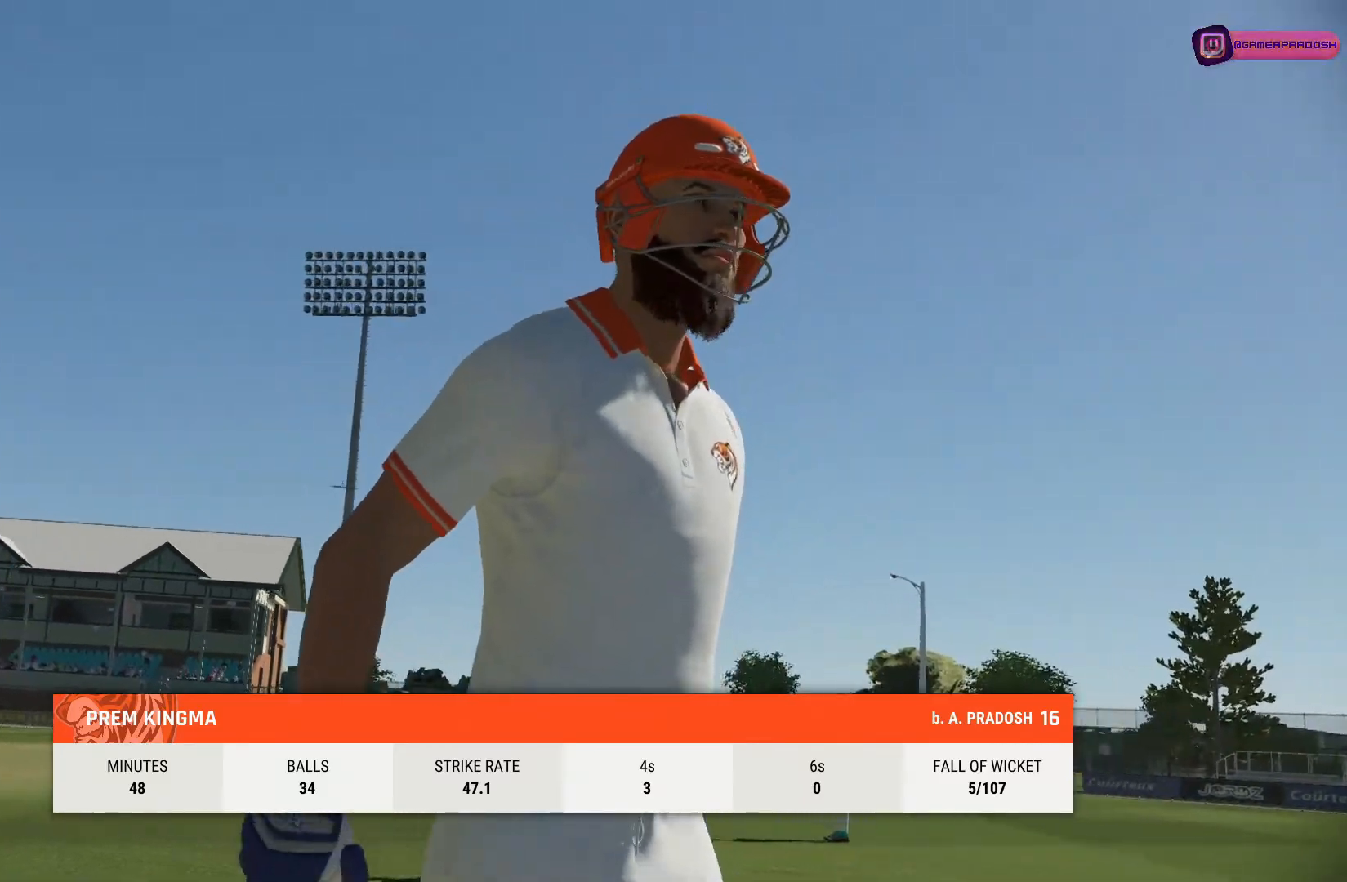
{"buttons": [], "left_stick": "center", "right_stick": "center", "events": [[267, "CROSS", "down"], [417, "CROSS", "up"]]}
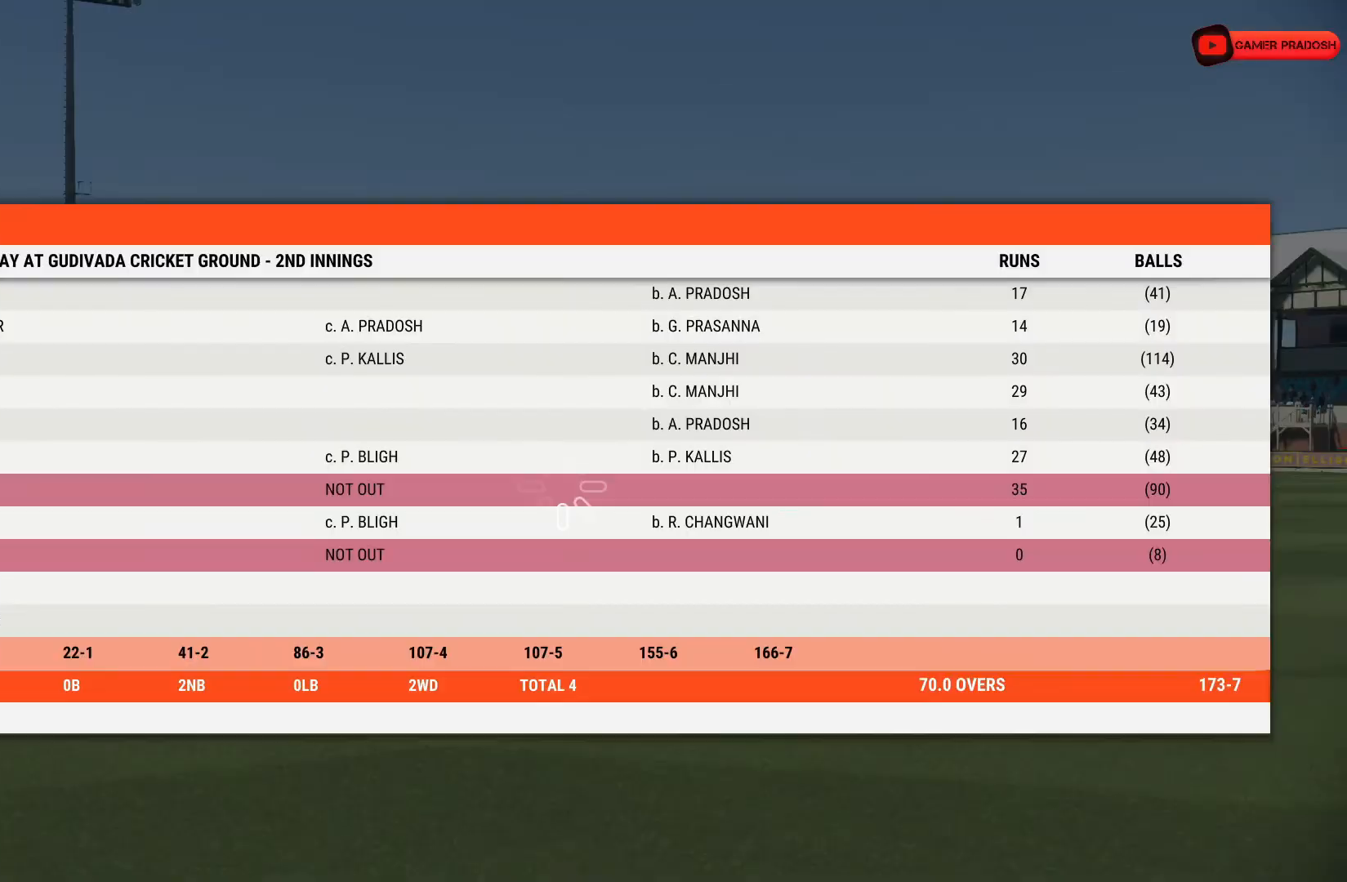
{"buttons": [], "left_stick": "center", "right_stick": "center", "events": []}
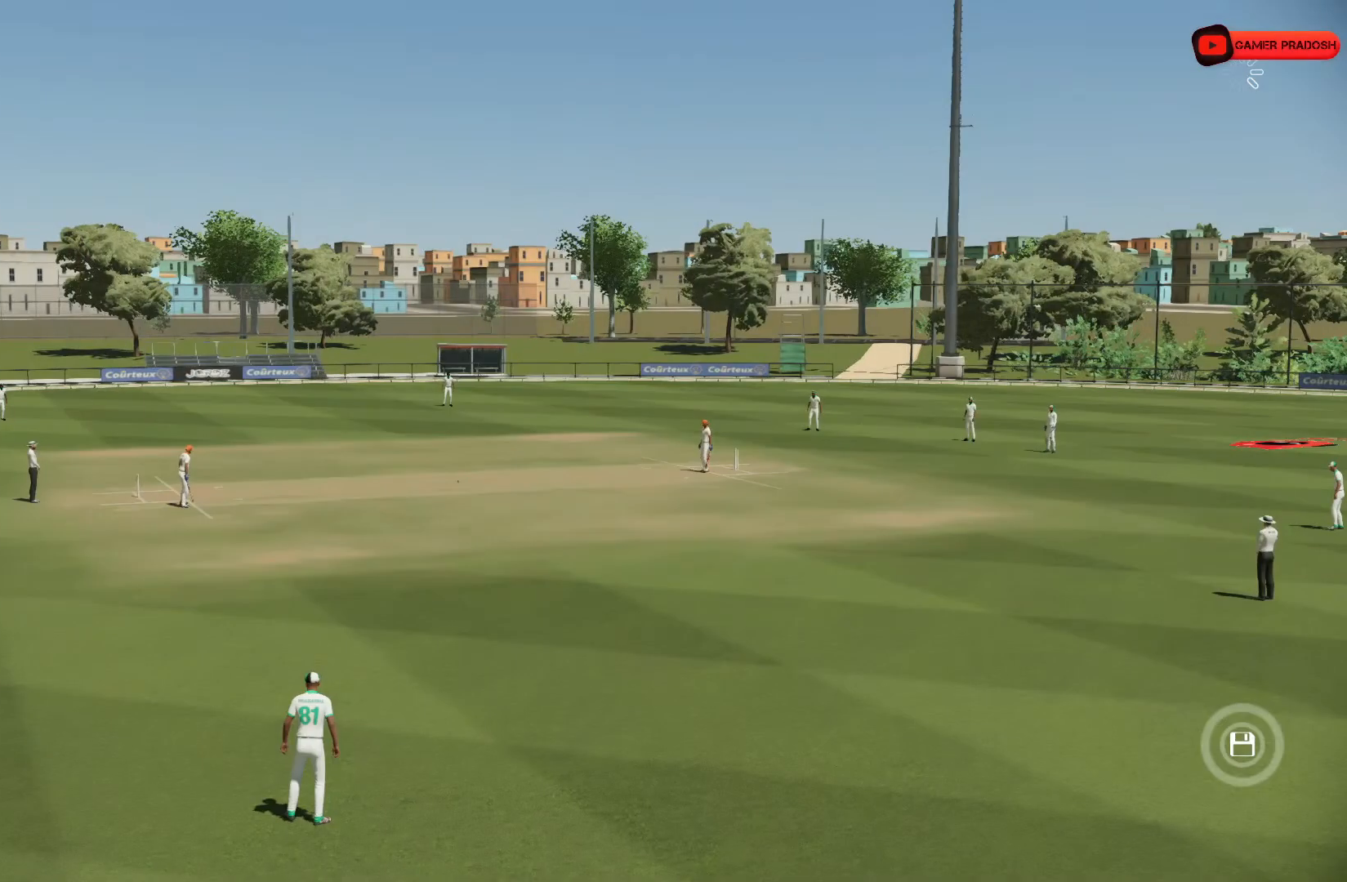
{"buttons": [], "left_stick": "center", "right_stick": "center", "events": []}
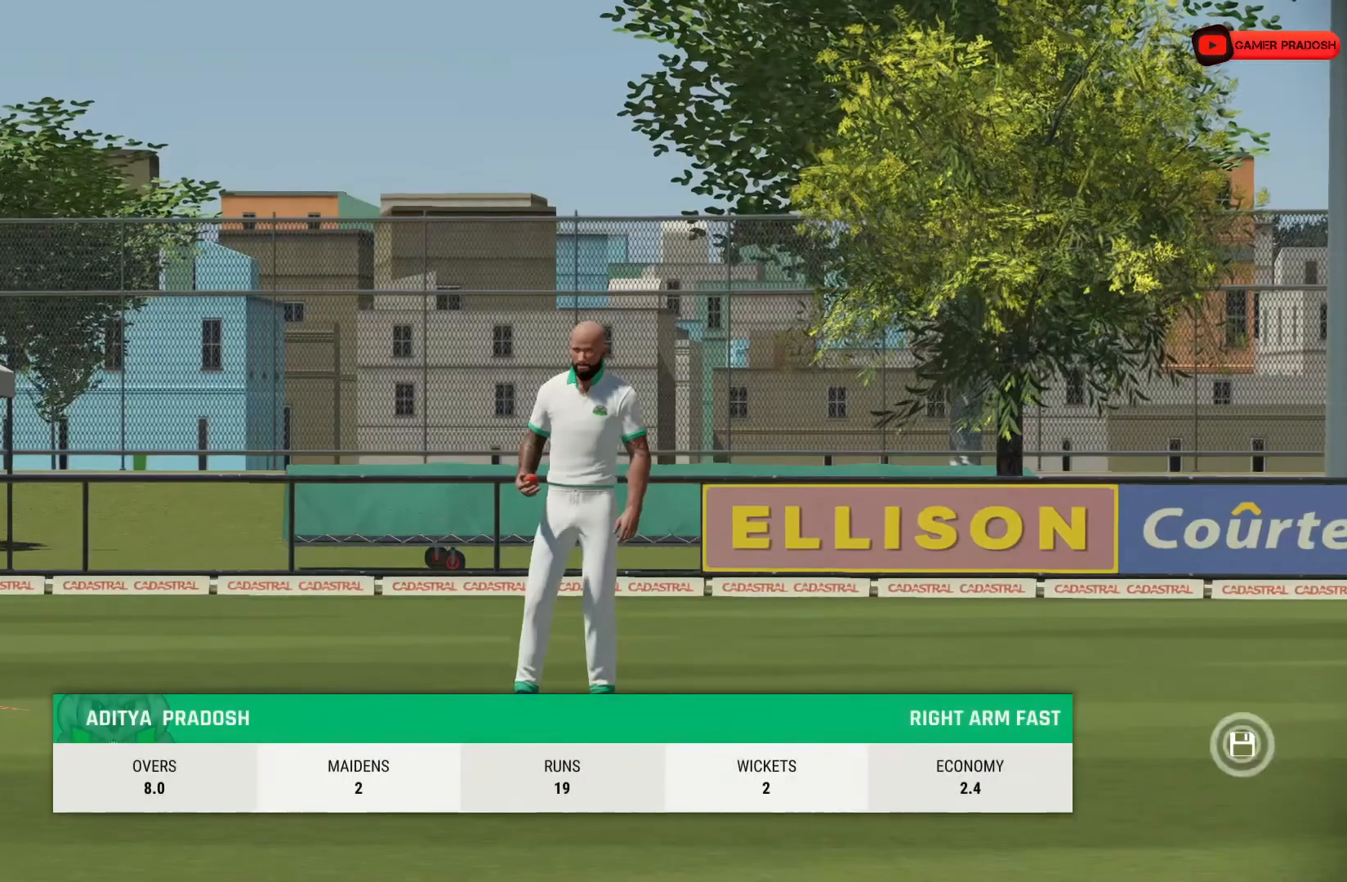
{"buttons": [], "left_stick": "left", "right_stick": "center", "events": [[283, "CROSS", "down"], [383, "CROSS", "up"], [500, "left_stick", "left"]]}
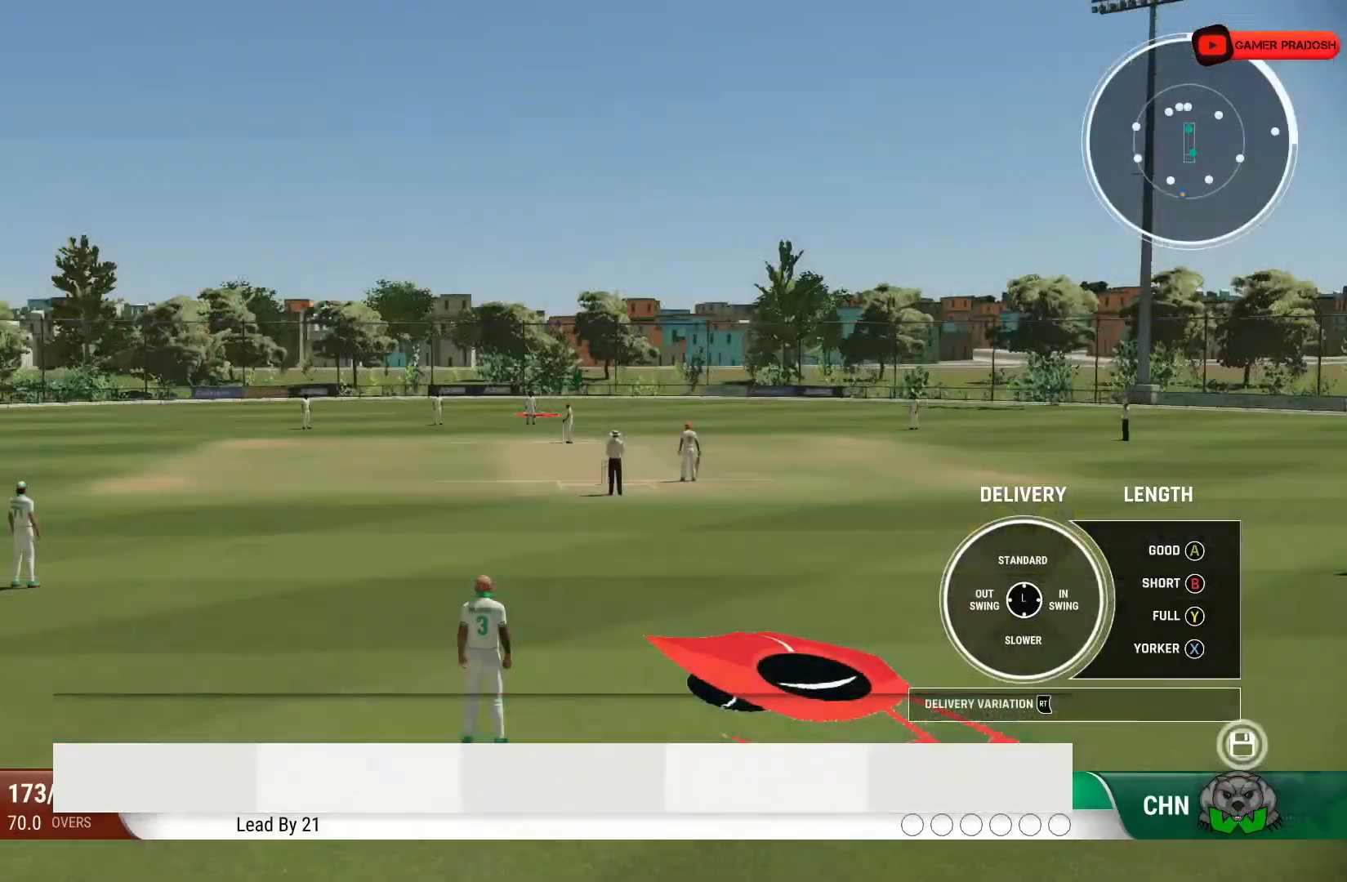
{"buttons": [], "left_stick": "left", "right_stick": "center", "events": []}
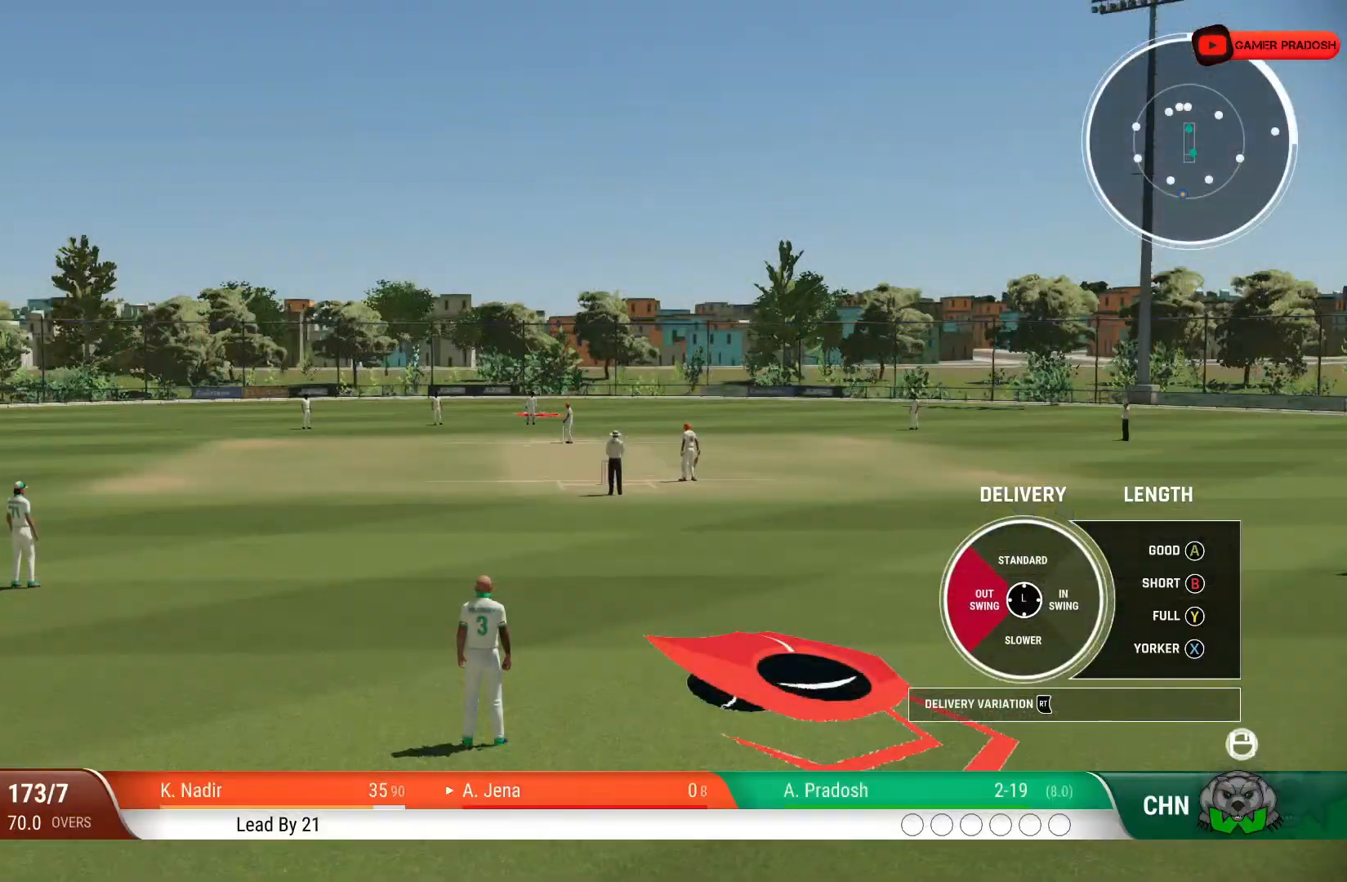
{"buttons": [], "left_stick": "left", "right_stick": "center", "events": []}
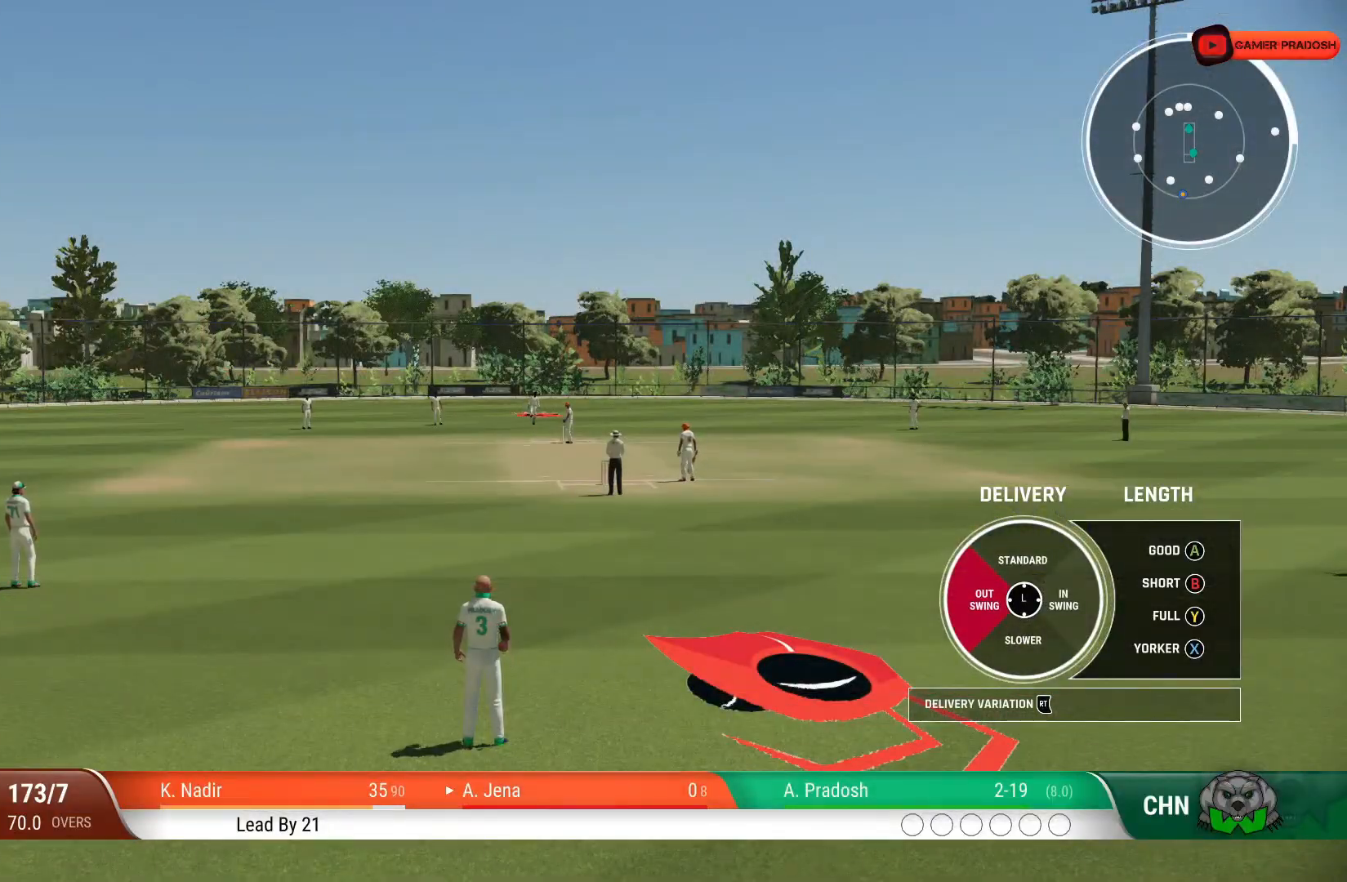
{"buttons": [], "left_stick": "down-left", "right_stick": "center", "events": [[333, "left_stick", "down-left"]]}
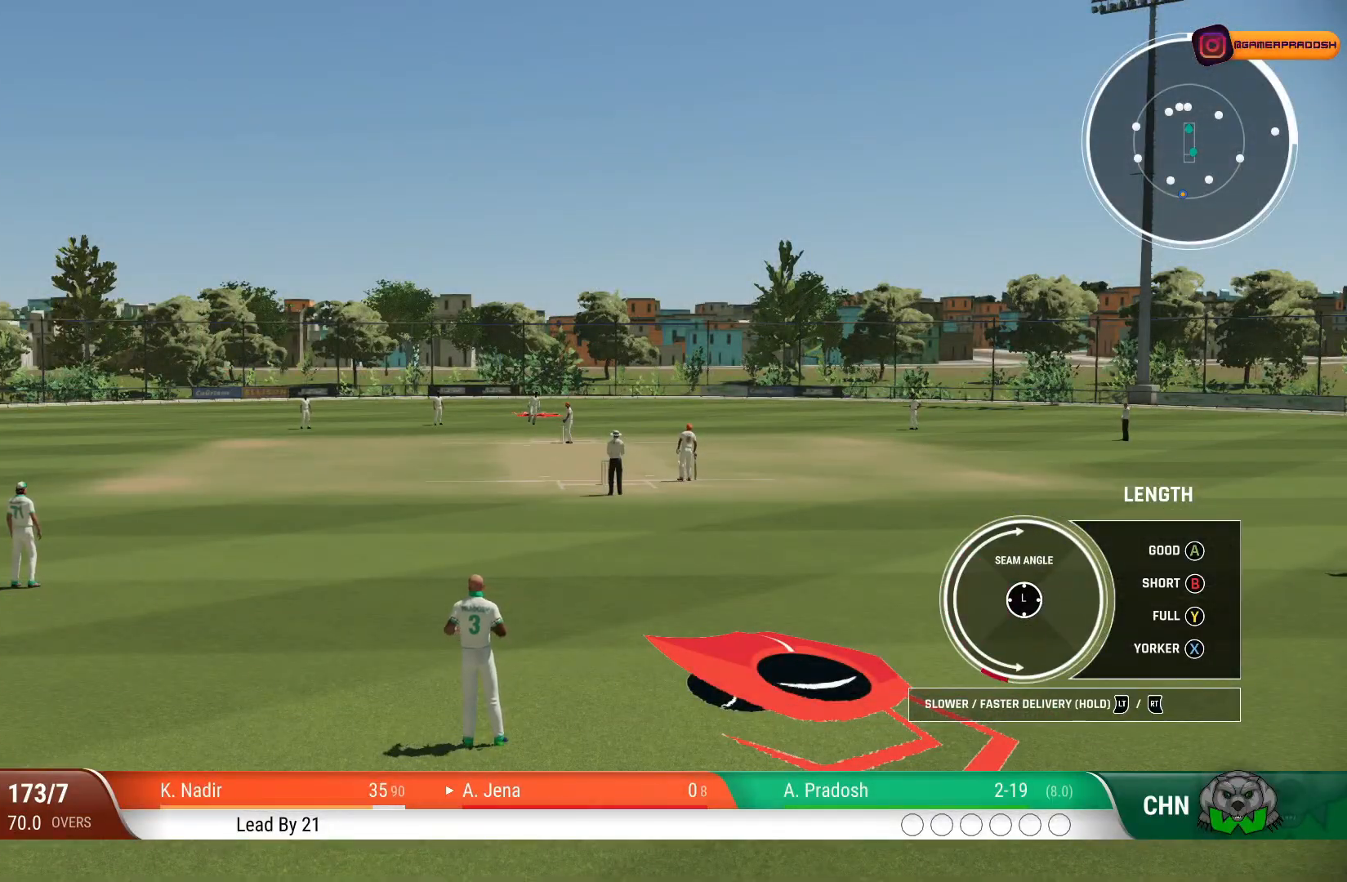
{"buttons": ["CROSS"], "left_stick": "down-left", "right_stick": "center", "events": [[50, "CROSS", "down"]]}
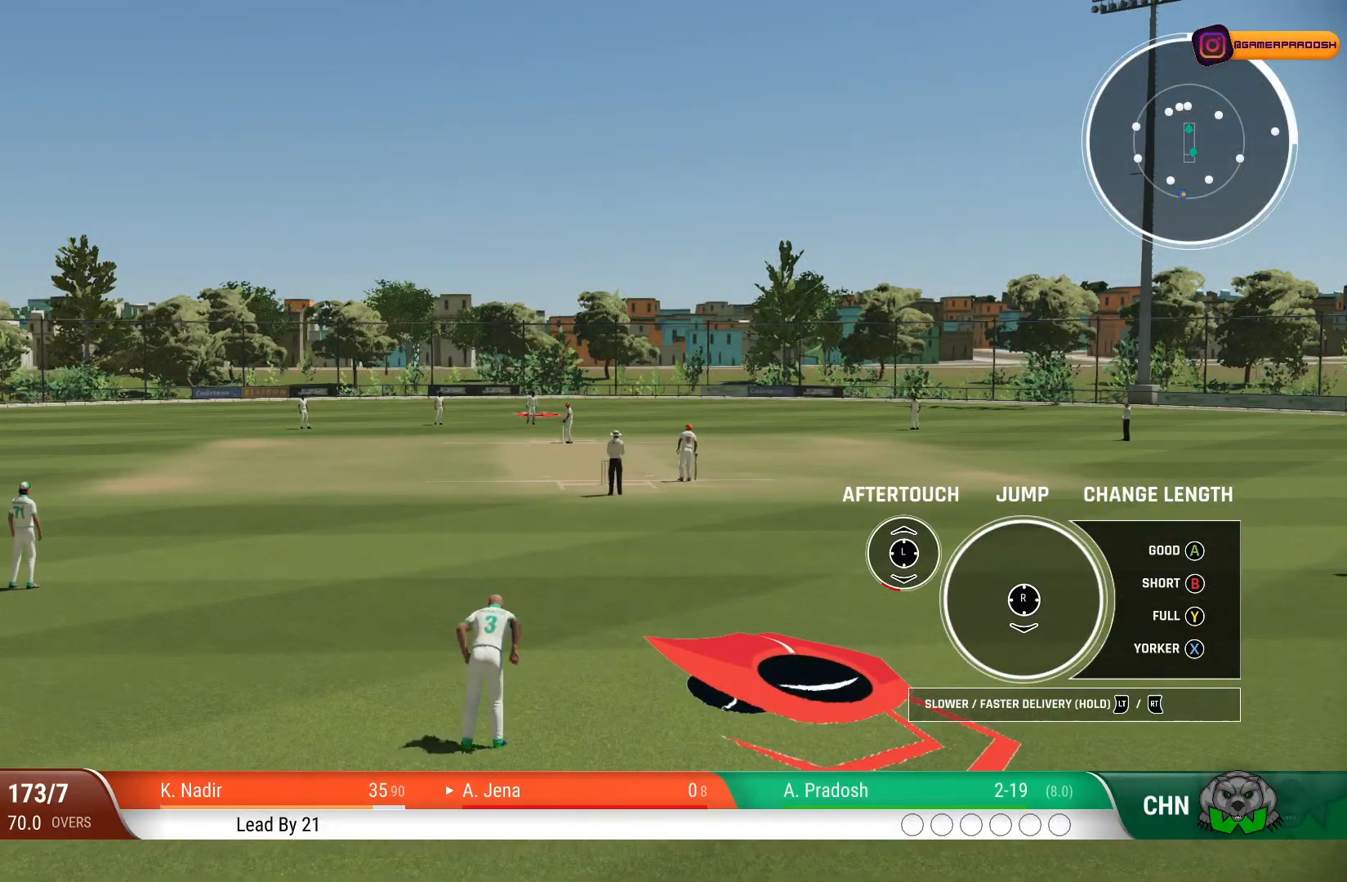
{"buttons": ["CROSS"], "left_stick": "down-left", "right_stick": "center", "events": []}
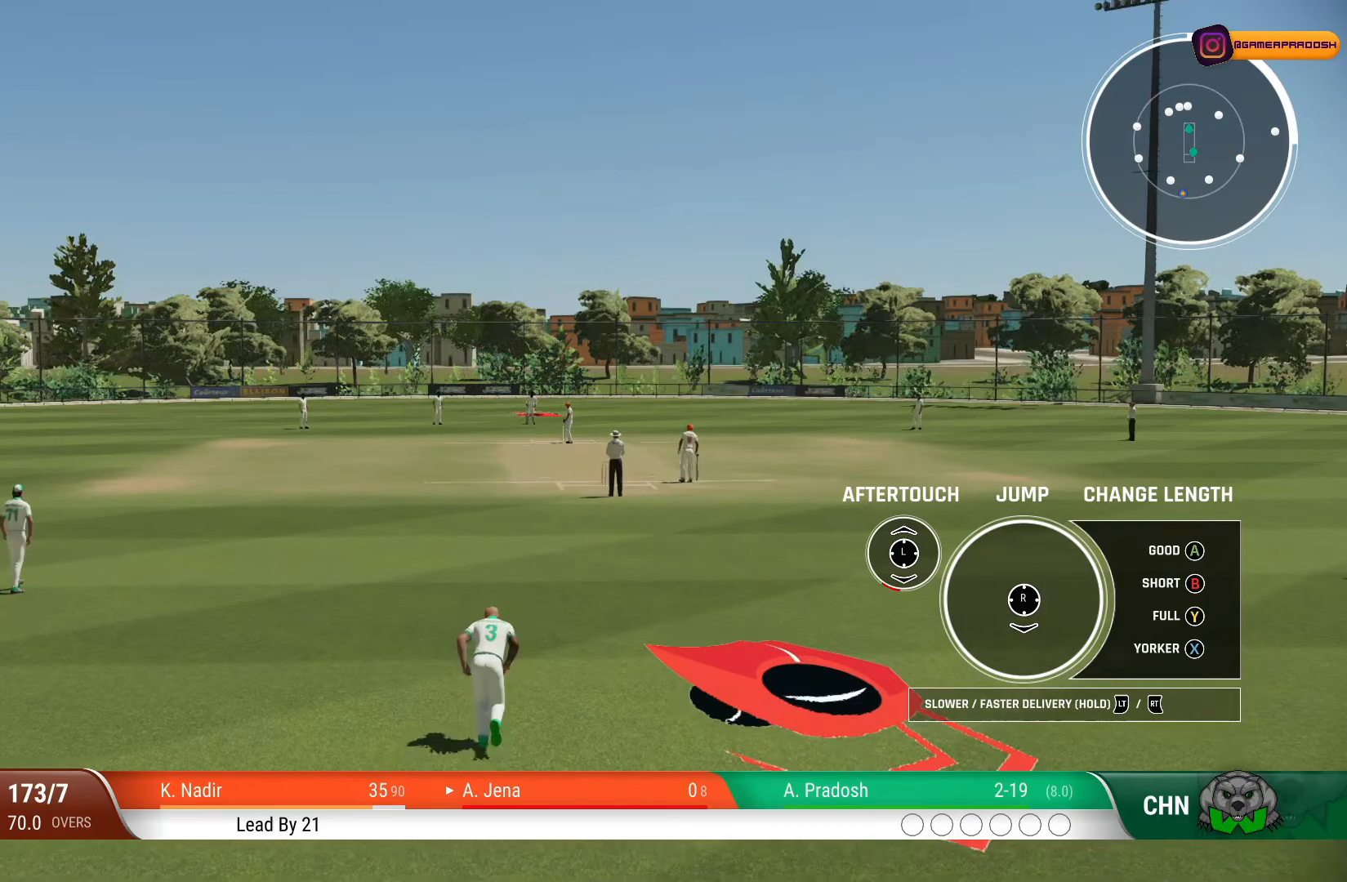
{"buttons": ["CROSS"], "left_stick": "down-left", "right_stick": "center", "events": []}
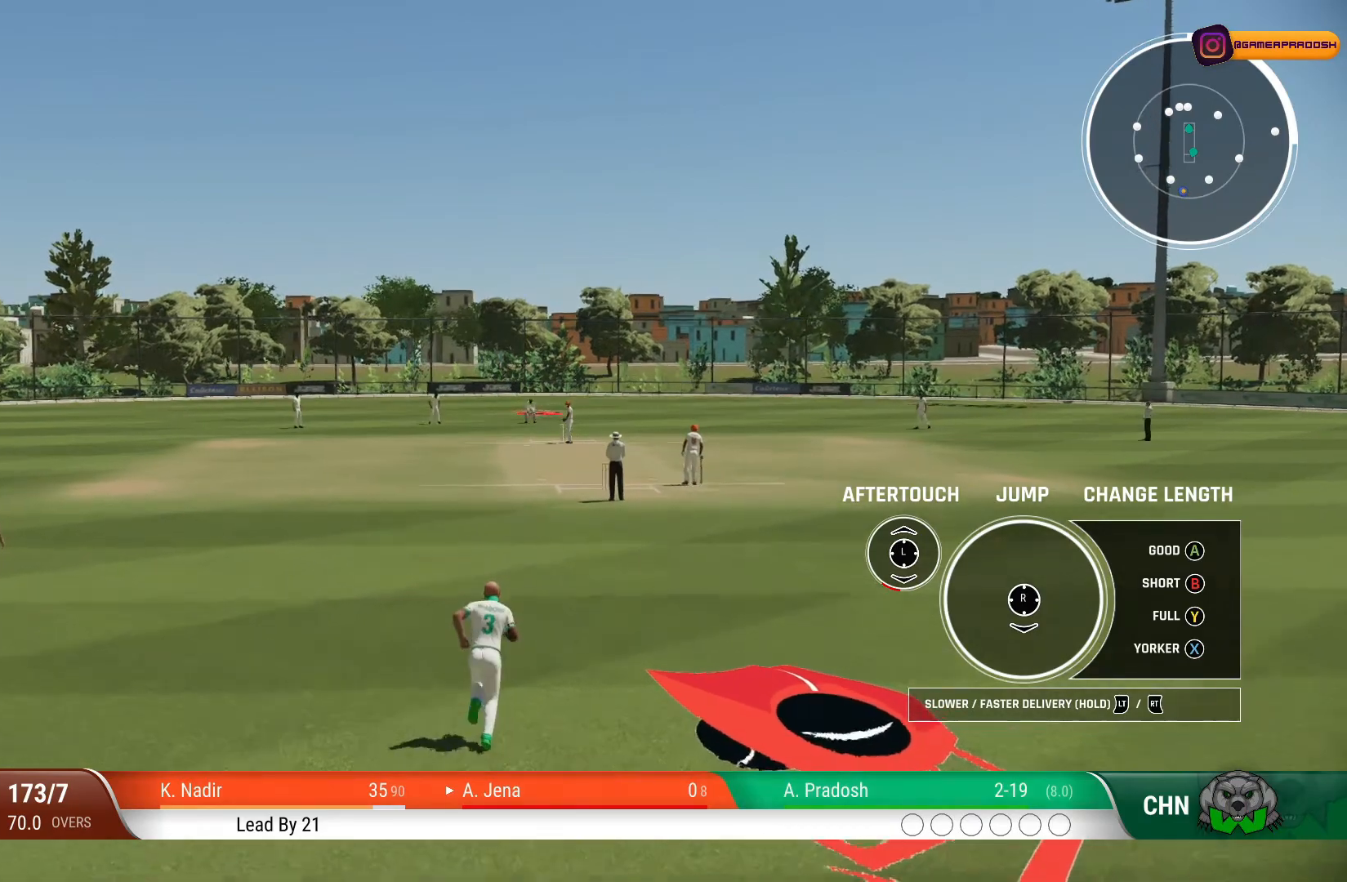
{"buttons": ["CROSS"], "left_stick": "down-left", "right_stick": "center", "events": []}
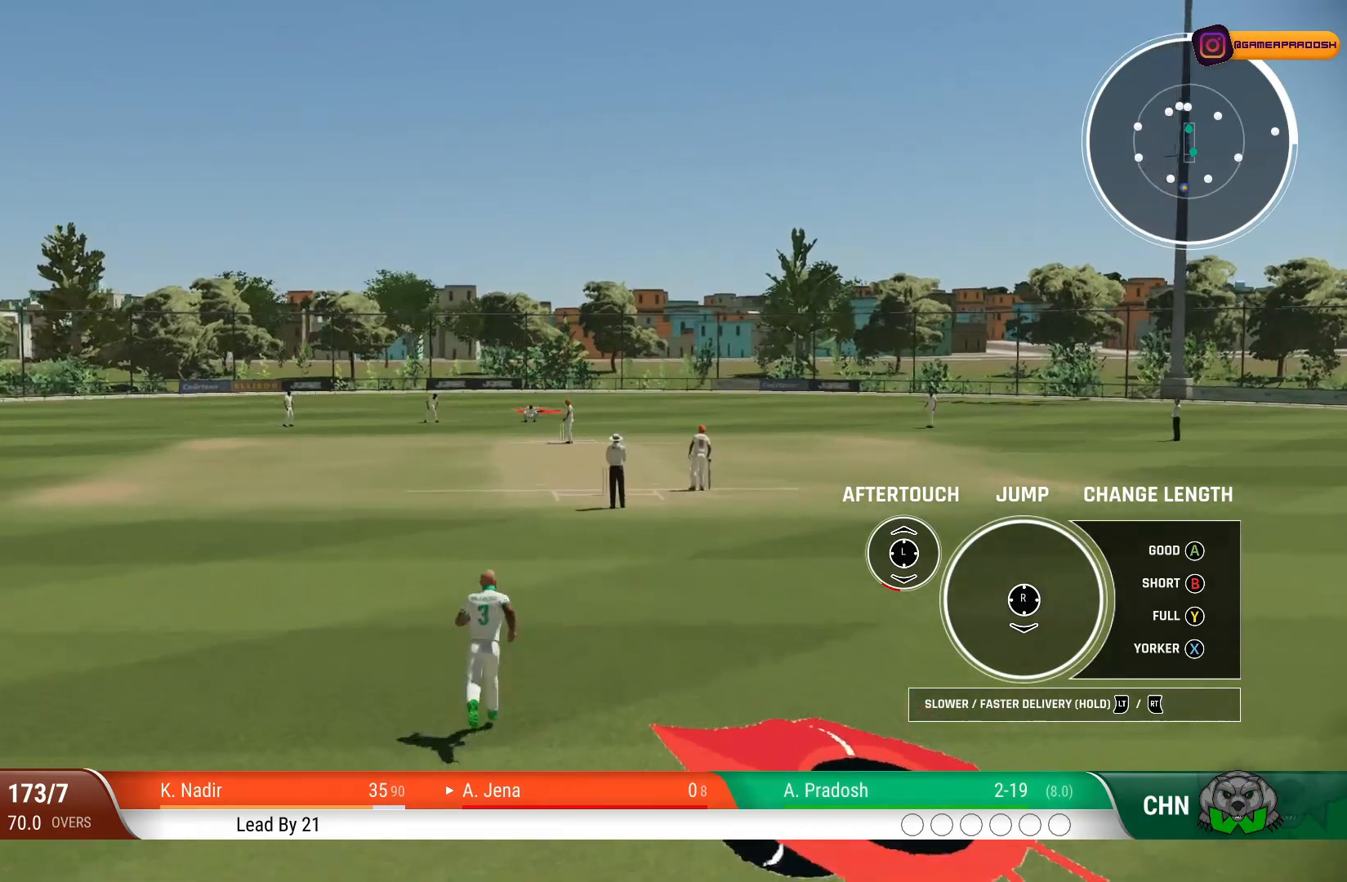
{"buttons": ["CROSS"], "left_stick": "down-left", "right_stick": "center", "events": []}
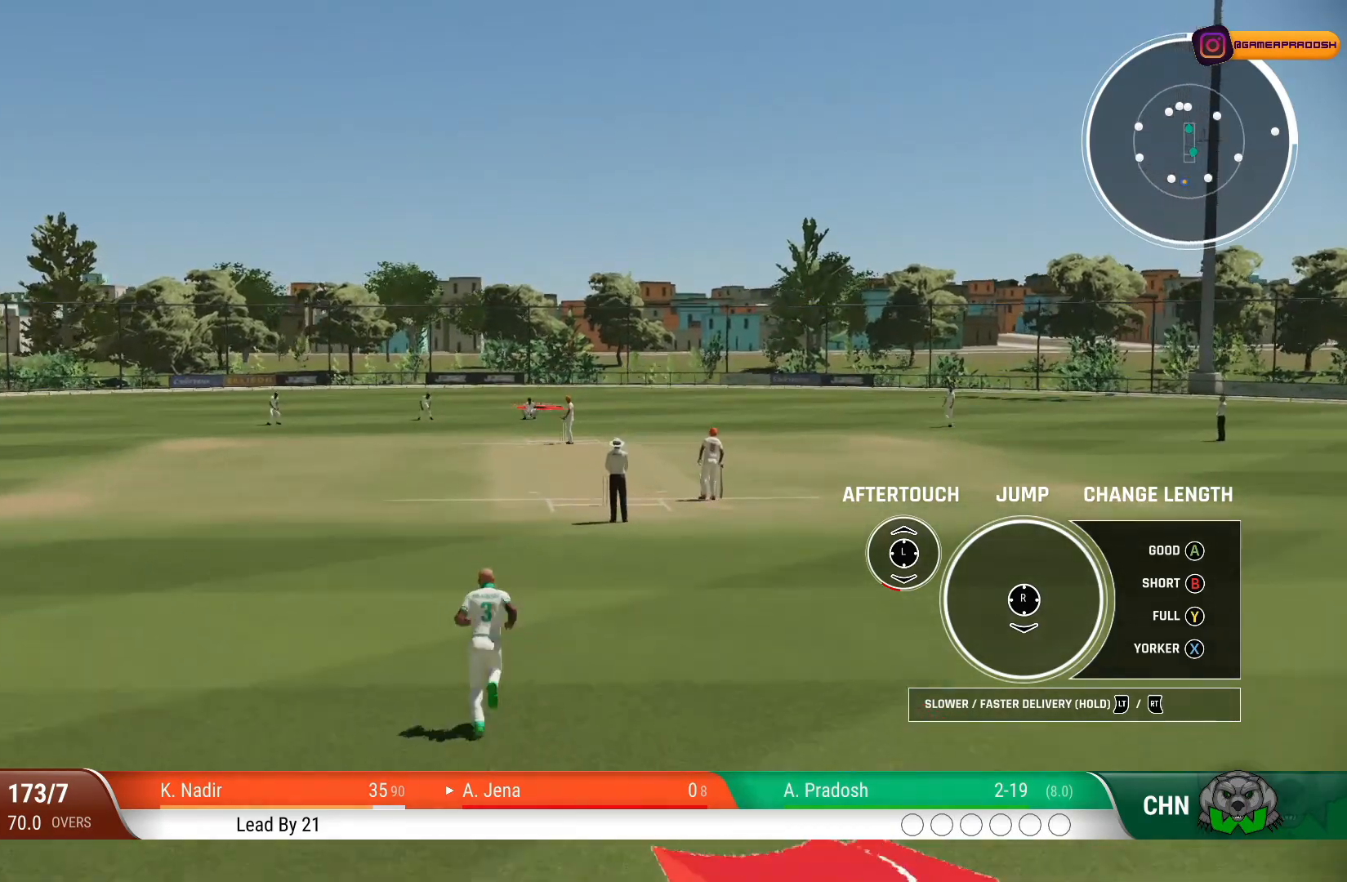
{"buttons": ["CROSS"], "left_stick": "down-left", "right_stick": "center", "events": []}
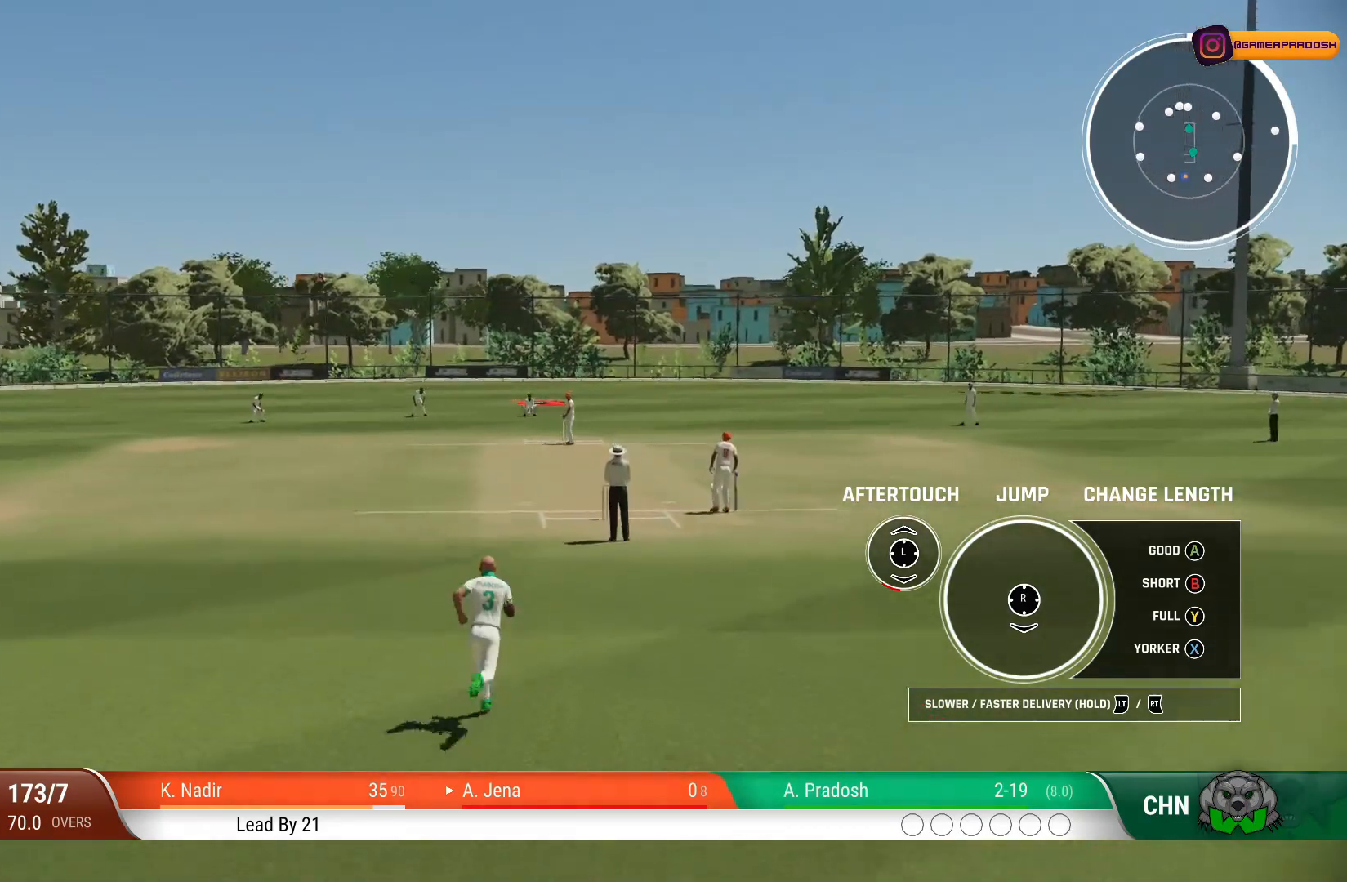
{"buttons": [], "left_stick": "down-left", "right_stick": "center", "events": [[33, "CROSS", "up"]]}
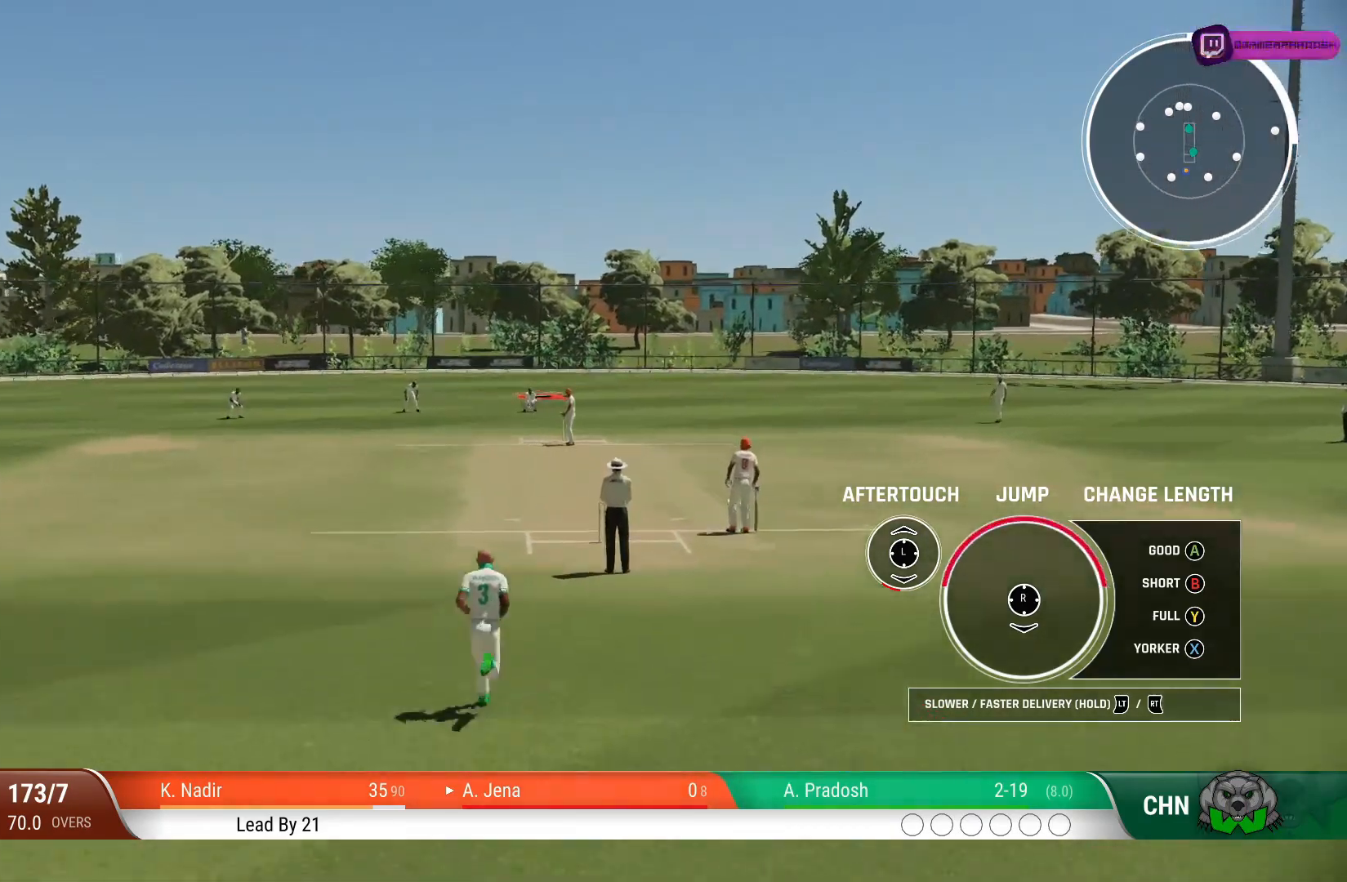
{"buttons": [], "left_stick": "down-left", "right_stick": "center", "events": [[233, "TRIANGLE", "down"], [300, "TRIANGLE", "up"]]}
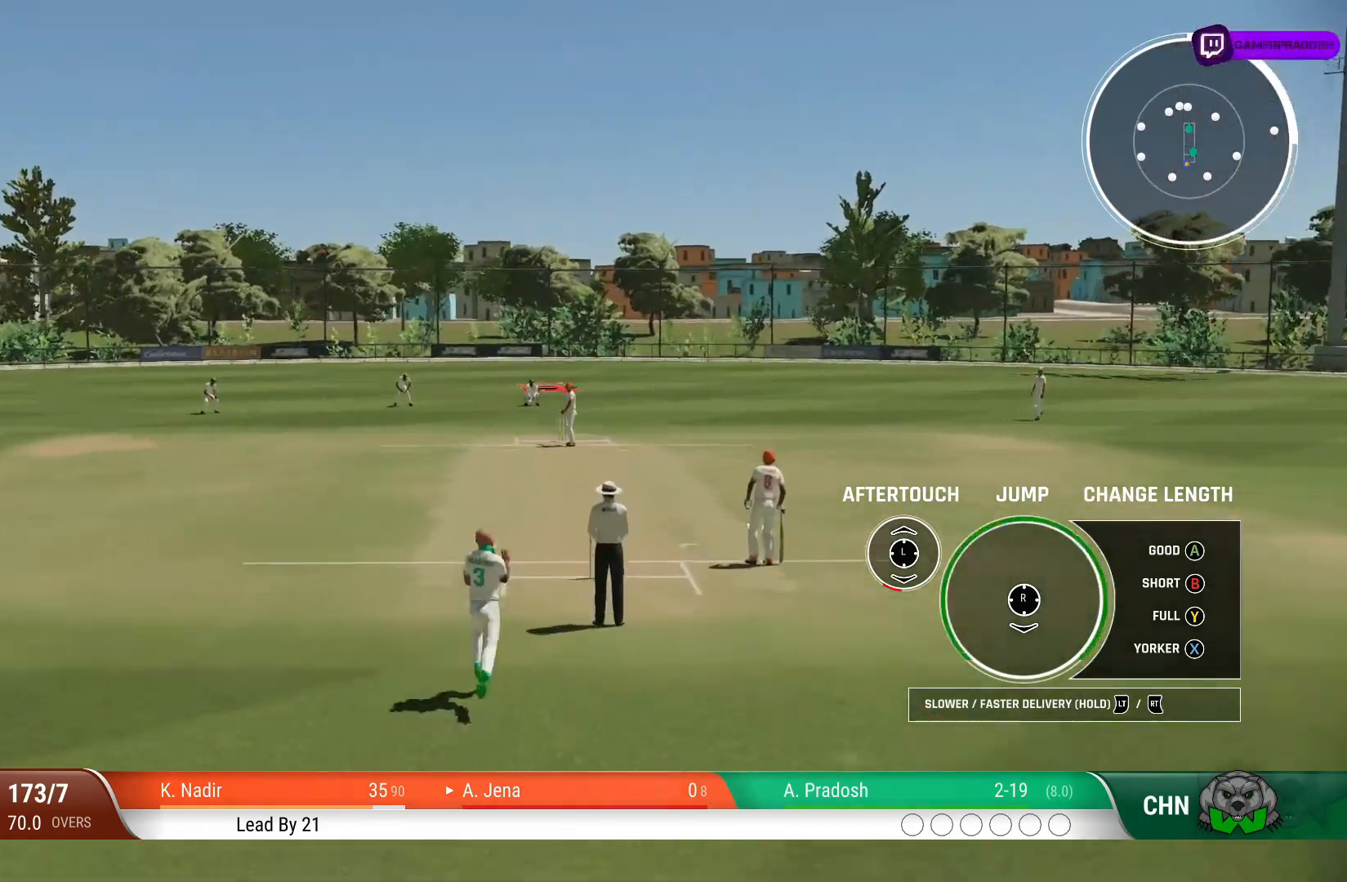
{"buttons": [], "left_stick": "down-left", "right_stick": "center", "events": [[133, "right_stick", "down"], [250, "right_stick", "center"]]}
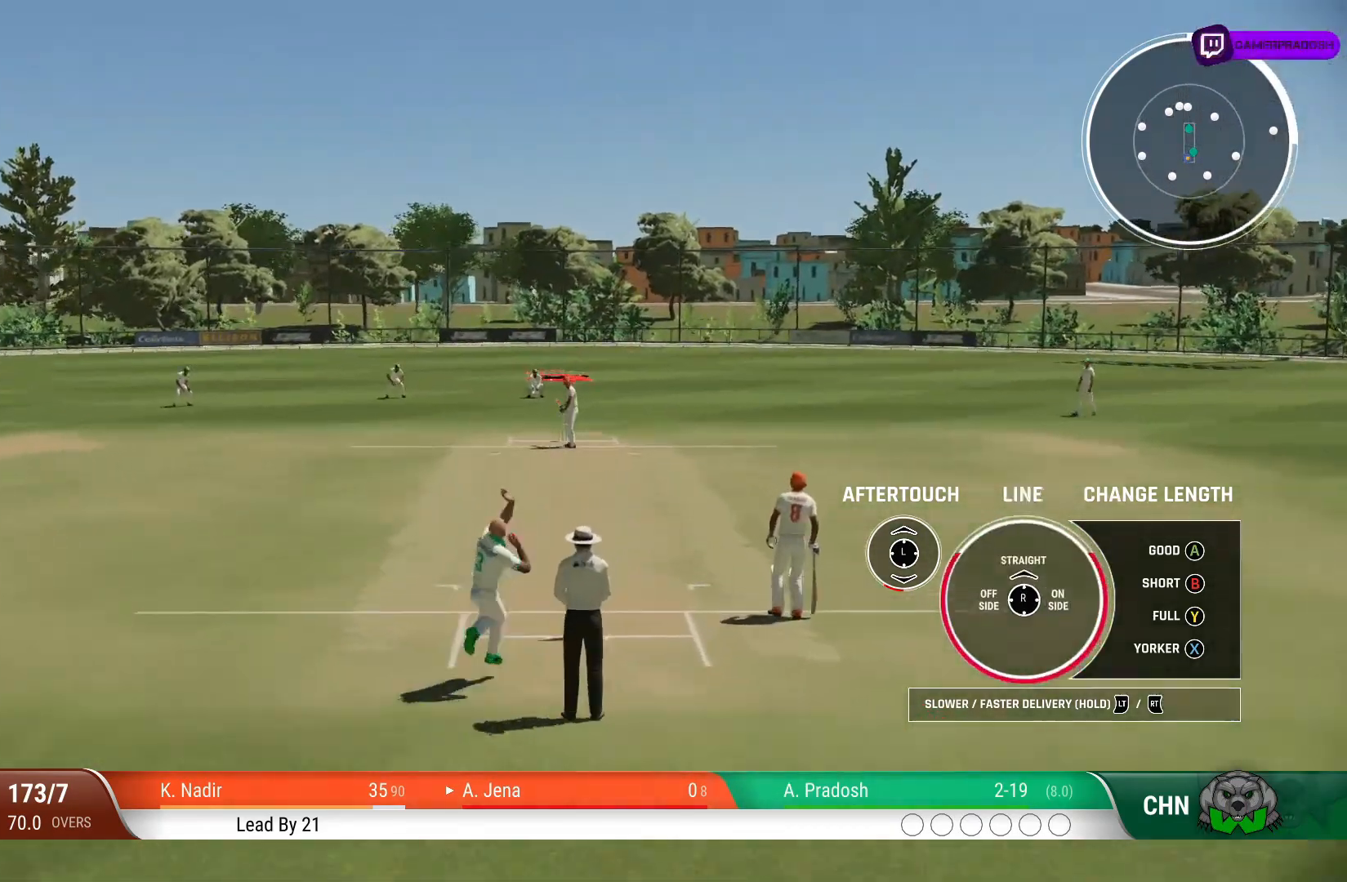
{"buttons": [], "left_stick": "down-left", "right_stick": "center", "events": [[200, "right_stick", "up"], [350, "right_stick", "center"]]}
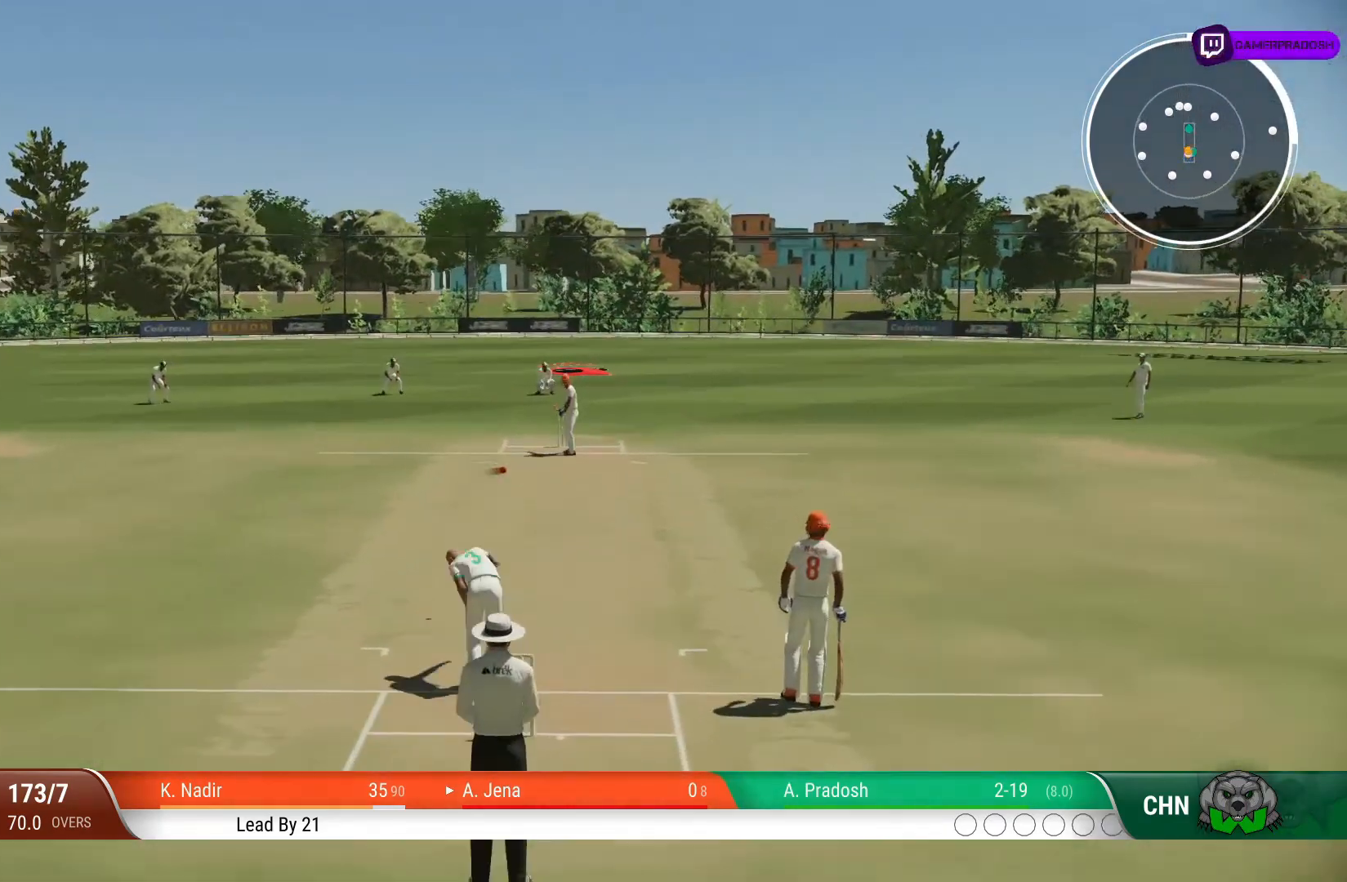
{"buttons": [], "left_stick": "down-left", "right_stick": "center", "events": []}
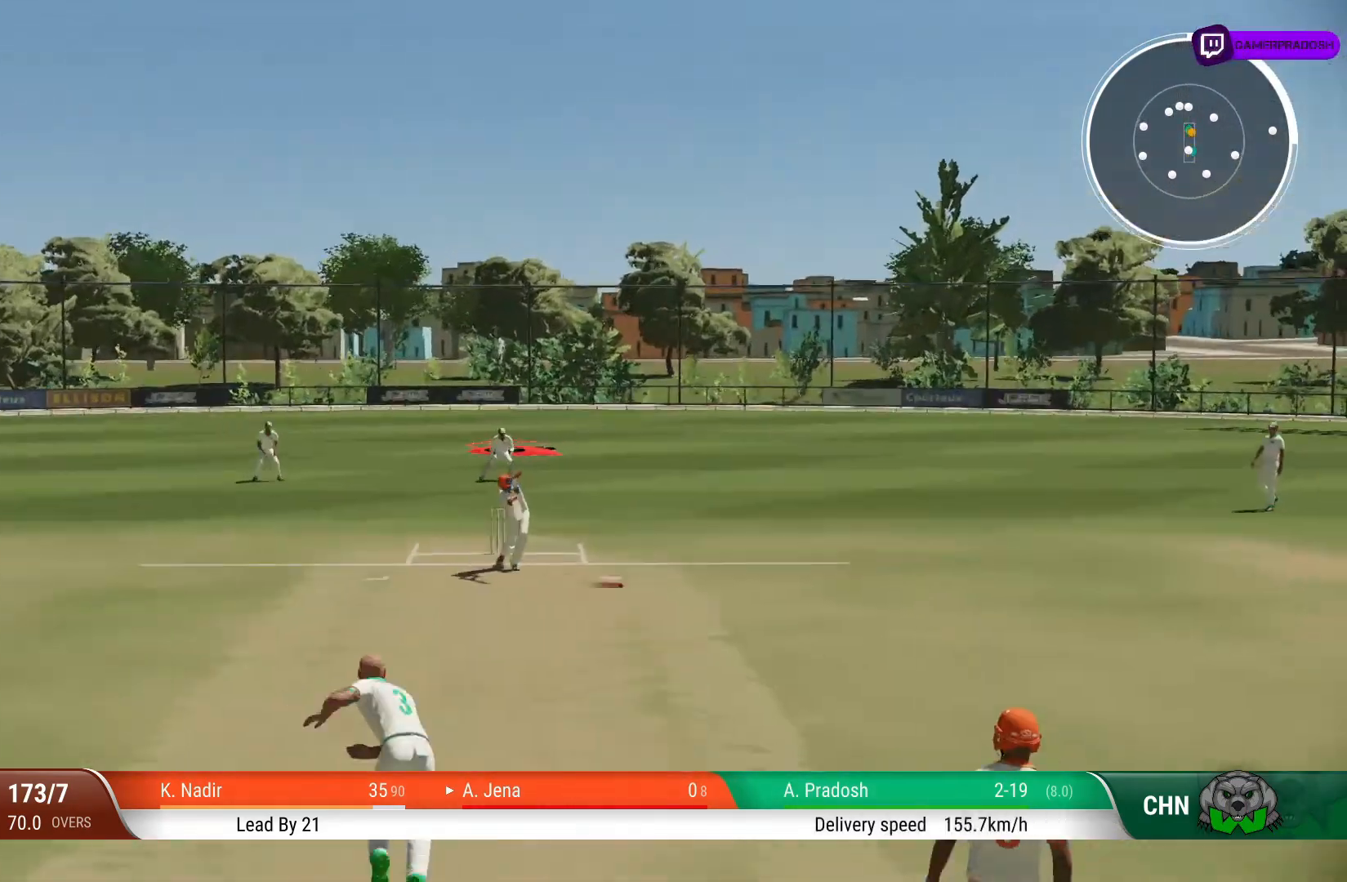
{"buttons": [], "left_stick": "center", "right_stick": "center", "events": [[250, "left_stick", "center"]]}
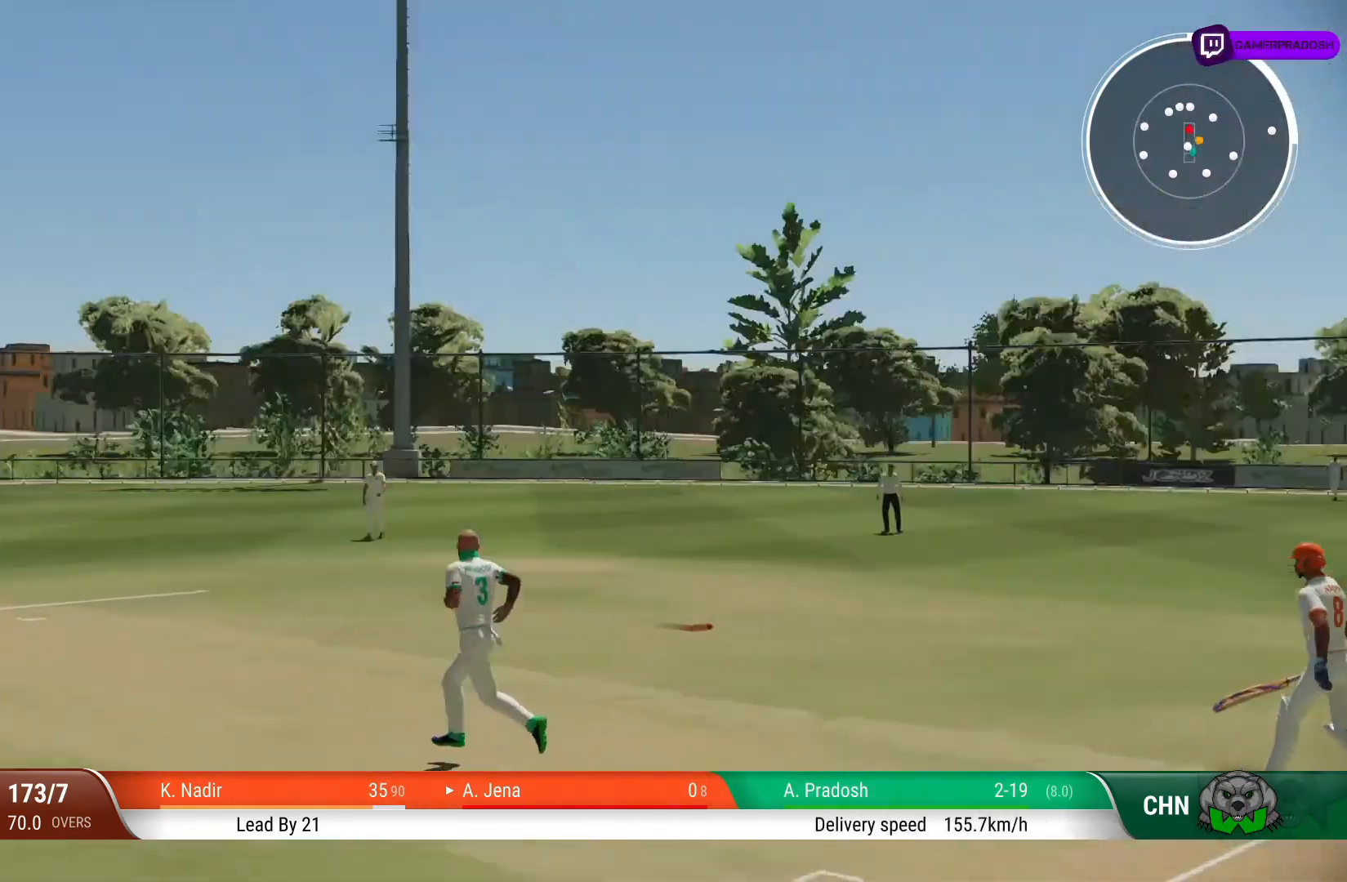
{"buttons": [], "left_stick": "right", "right_stick": "center", "events": [[400, "left_stick", "right"]]}
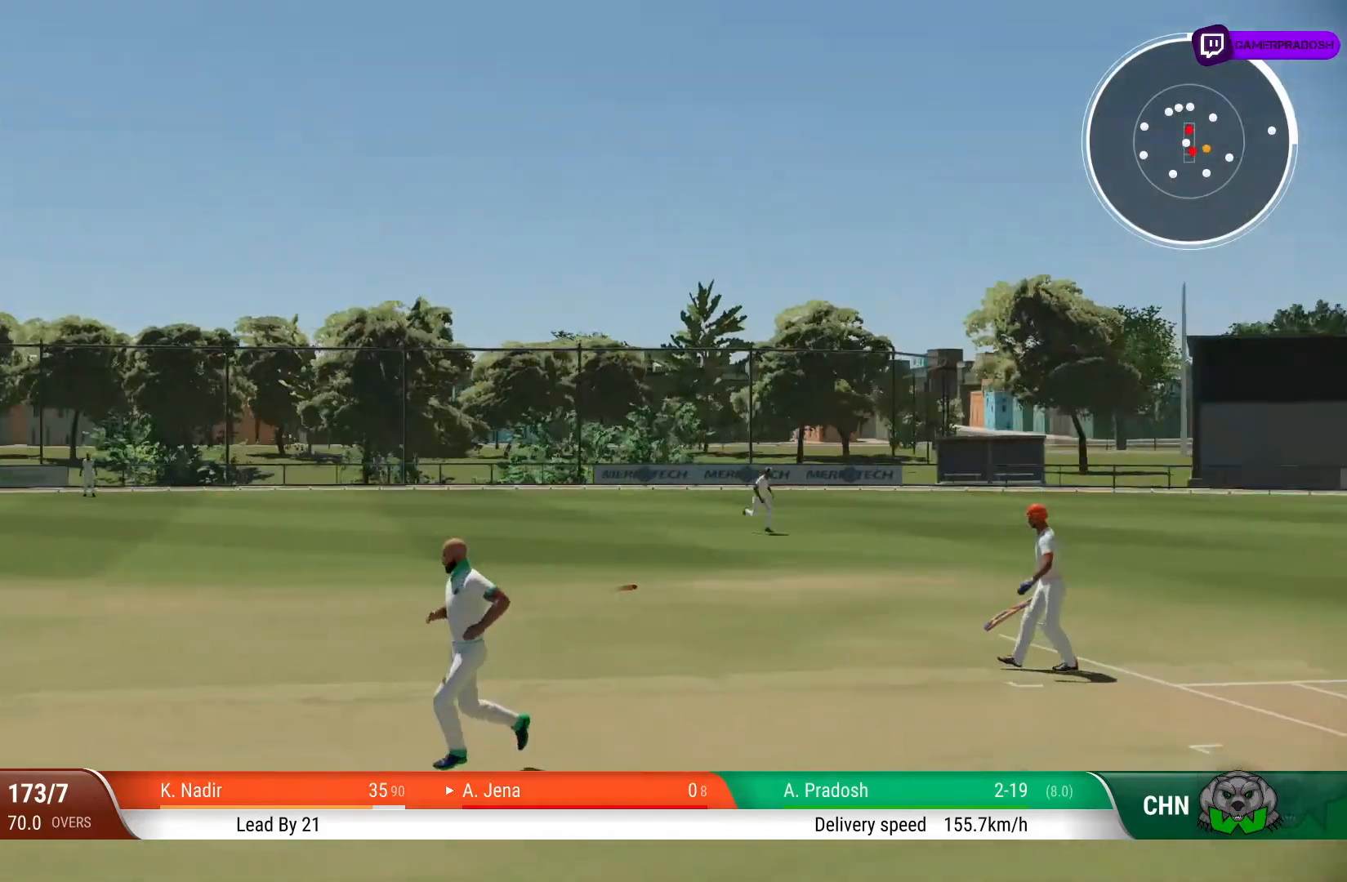
{"buttons": [], "left_stick": "right", "right_stick": "center", "events": []}
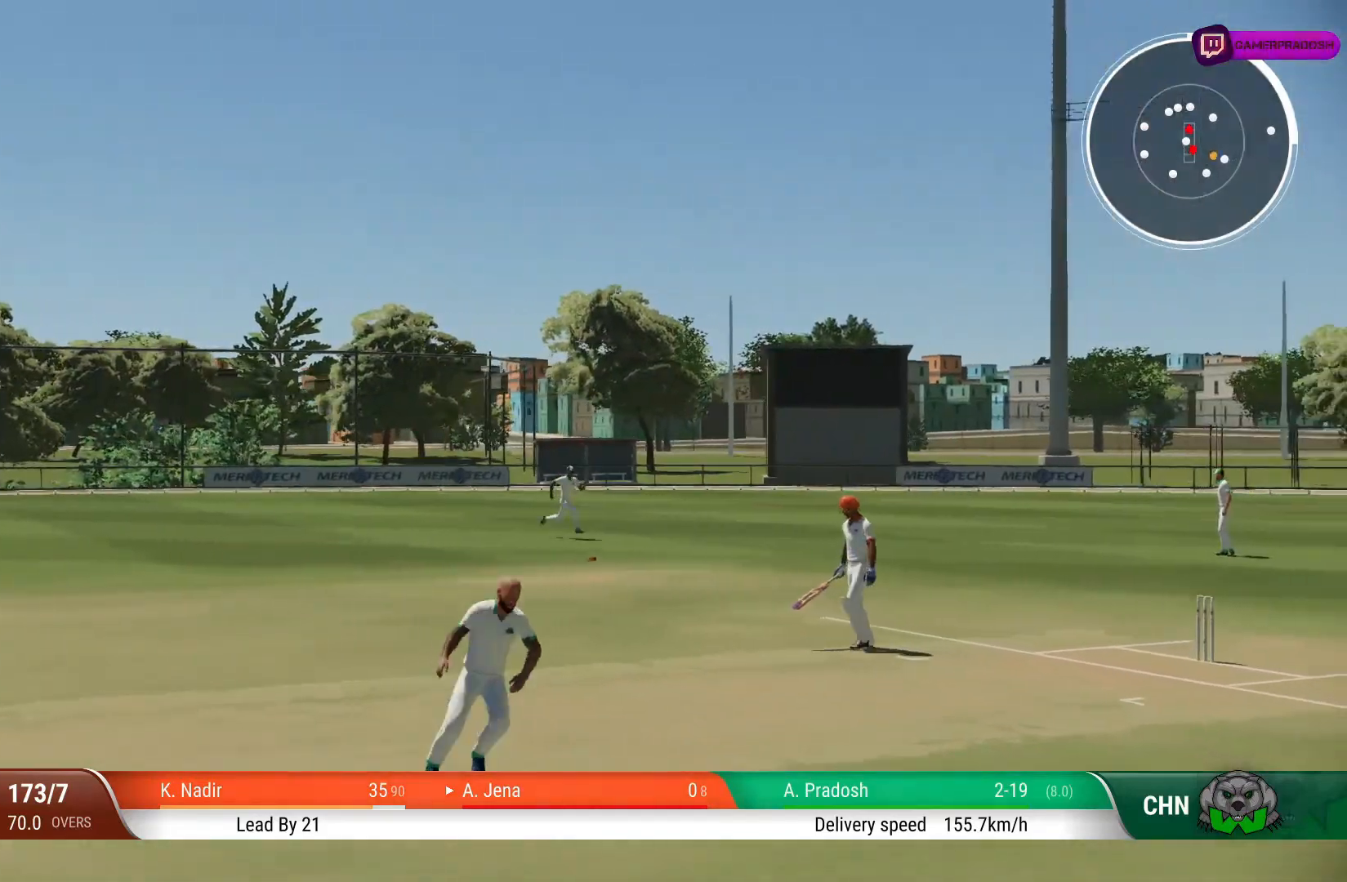
{"buttons": [], "left_stick": "right", "right_stick": "center", "events": [[50, "left_stick", "center"], [500, "left_stick", "right"]]}